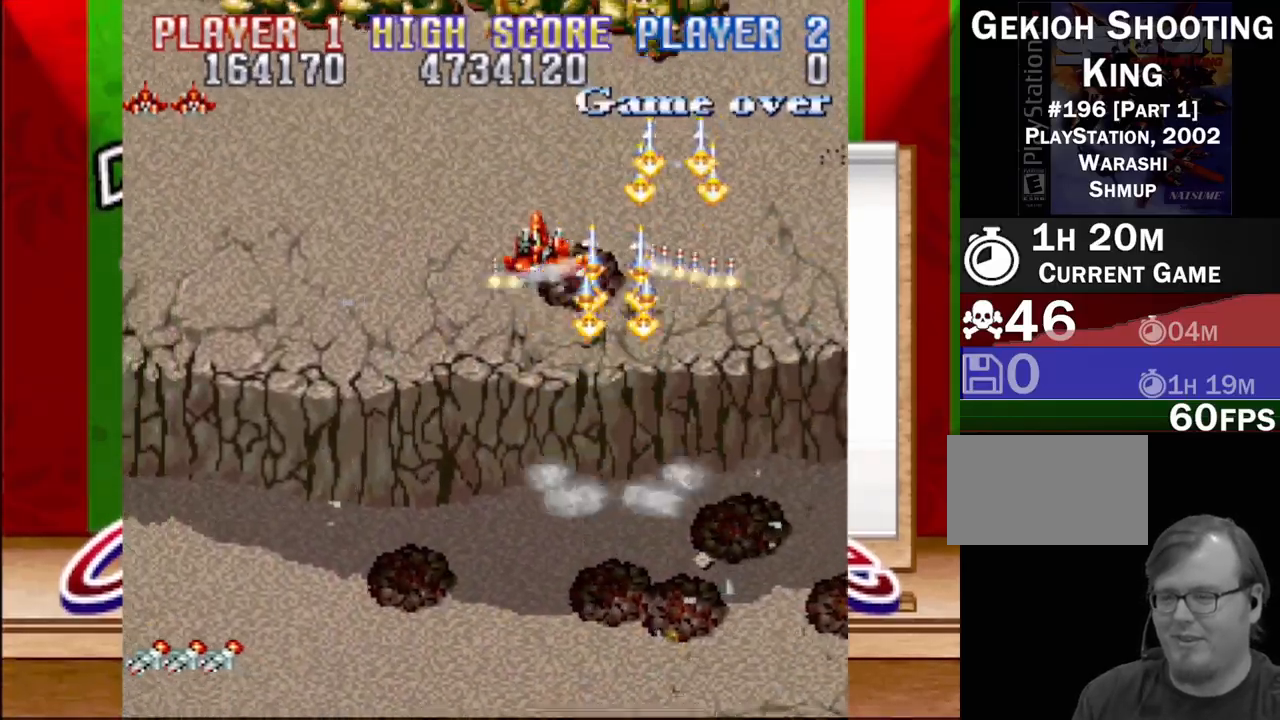
Gameplay with a controller (PlayStation layout); each line is a JSON object with the inputs held at the frame after it. "events" lists button and stick changes between this image and that frame as [ms after this image, input, new state], when the widget could be followed in between. Not read: L3 R3 left_stick right_stick.
{"buttons": ["CROSS", "DPAD_DOWN", "DPAD_LEFT"], "events": [[100, "DPAD_DOWN", "down"]]}
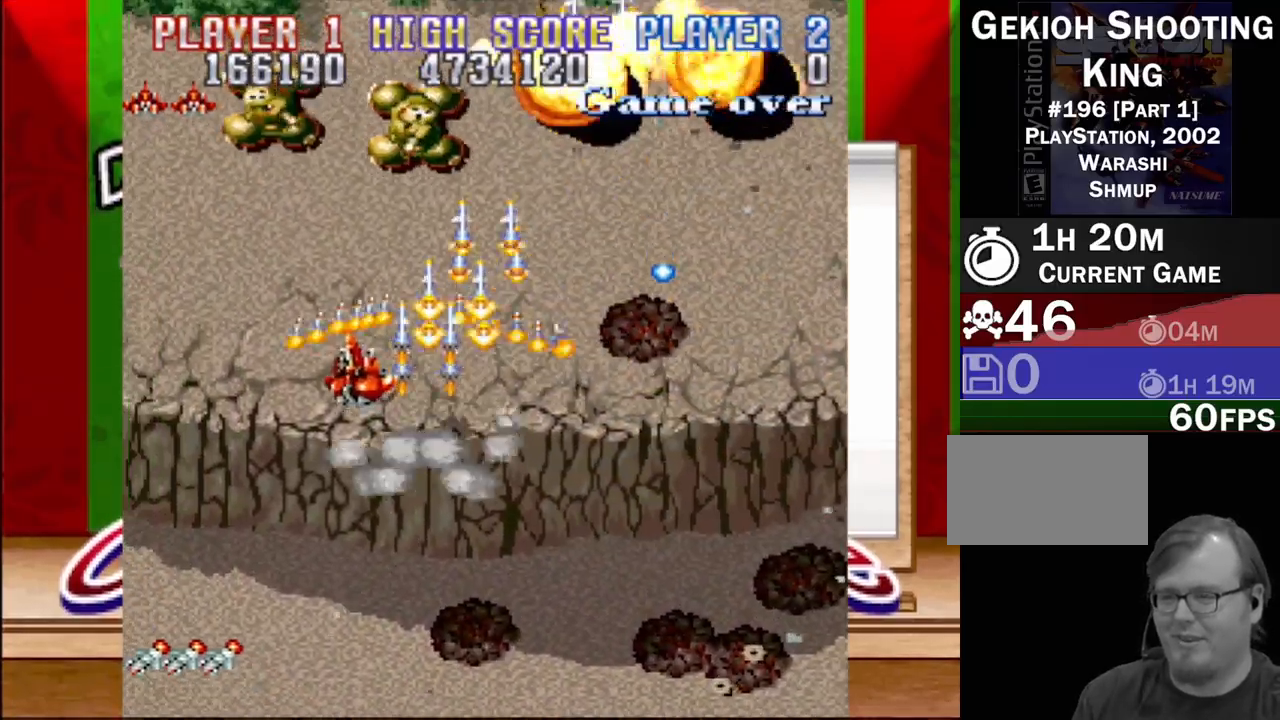
{"buttons": ["CROSS", "DPAD_RIGHT"], "events": [[117, "DPAD_DOWN", "up"], [150, "DPAD_DOWN", "down"], [417, "DPAD_LEFT", "up"], [433, "DPAD_RIGHT", "down"], [483, "DPAD_DOWN", "up"]]}
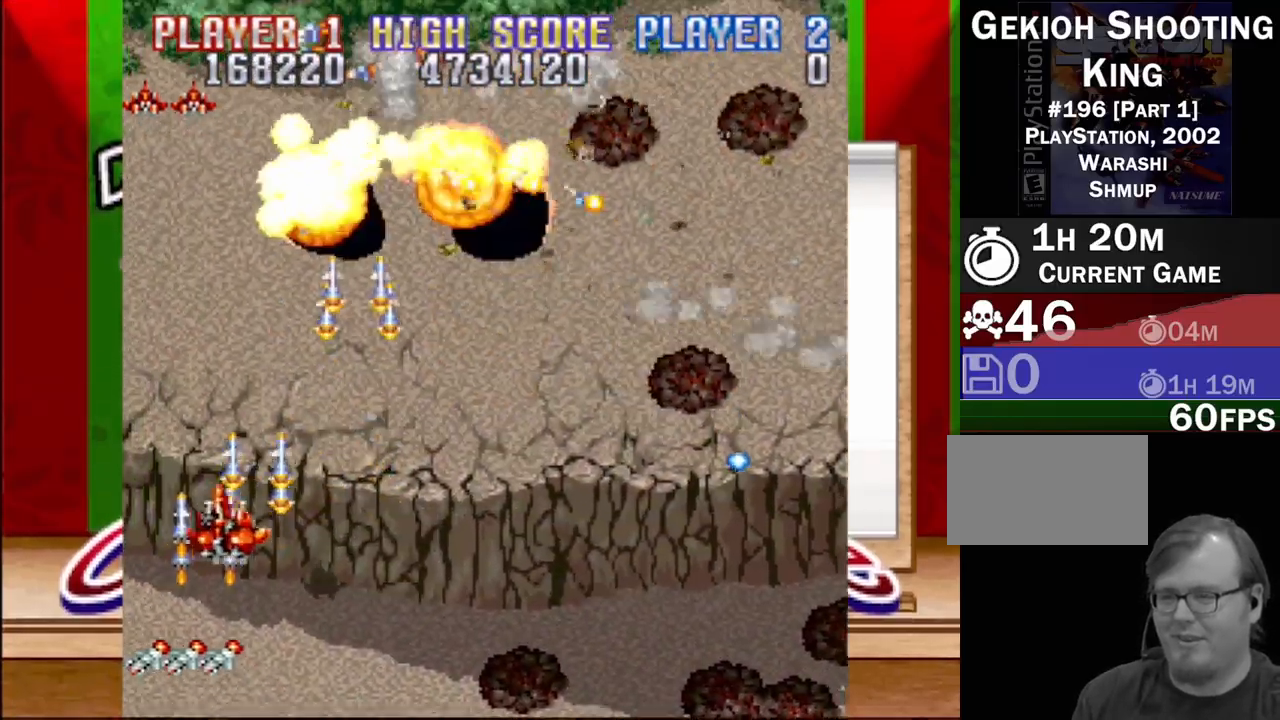
{"buttons": ["CROSS", "DPAD_RIGHT"], "events": []}
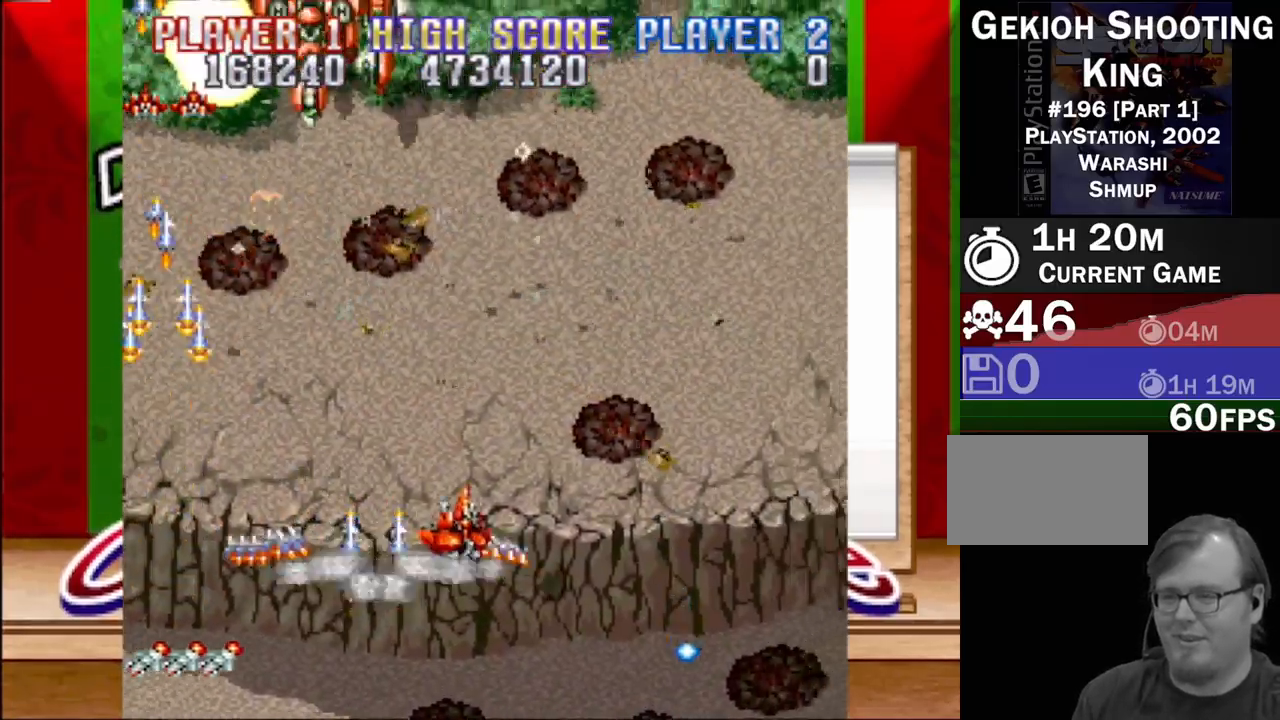
{"buttons": ["CROSS", "DPAD_LEFT"], "events": [[333, "DPAD_RIGHT", "up"], [367, "DPAD_DOWN", "down"], [383, "DPAD_LEFT", "down"], [400, "DPAD_DOWN", "up"]]}
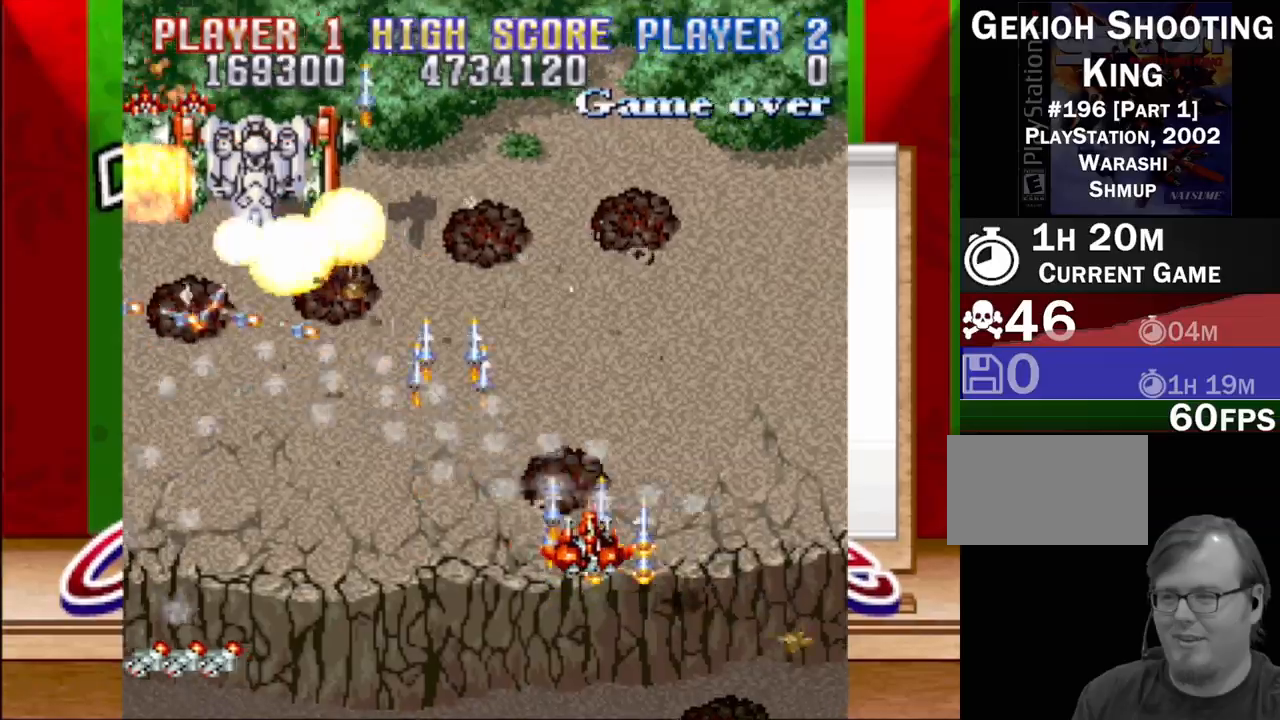
{"buttons": ["CROSS", "DPAD_UP", "DPAD_LEFT"], "events": [[500, "DPAD_UP", "down"]]}
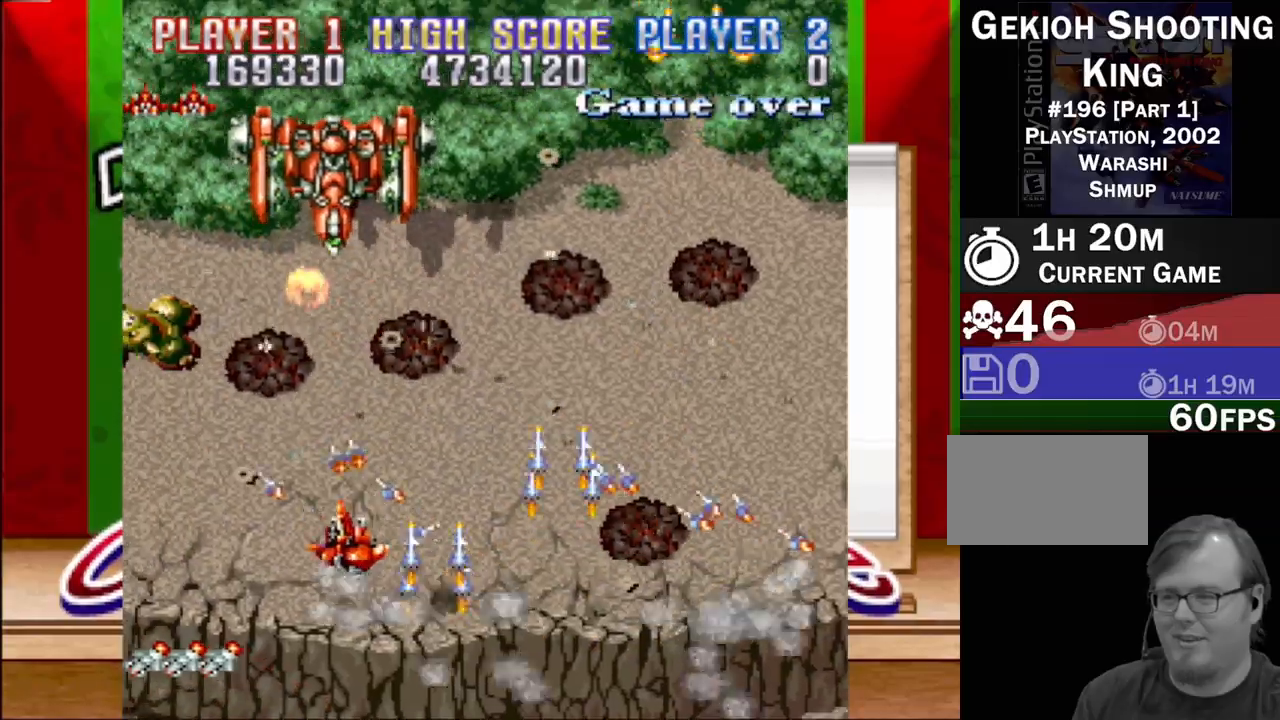
{"buttons": ["CROSS"], "events": [[33, "DPAD_LEFT", "up"], [33, "DPAD_UP", "up"], [233, "DPAD_DOWN", "down"], [433, "DPAD_DOWN", "up"]]}
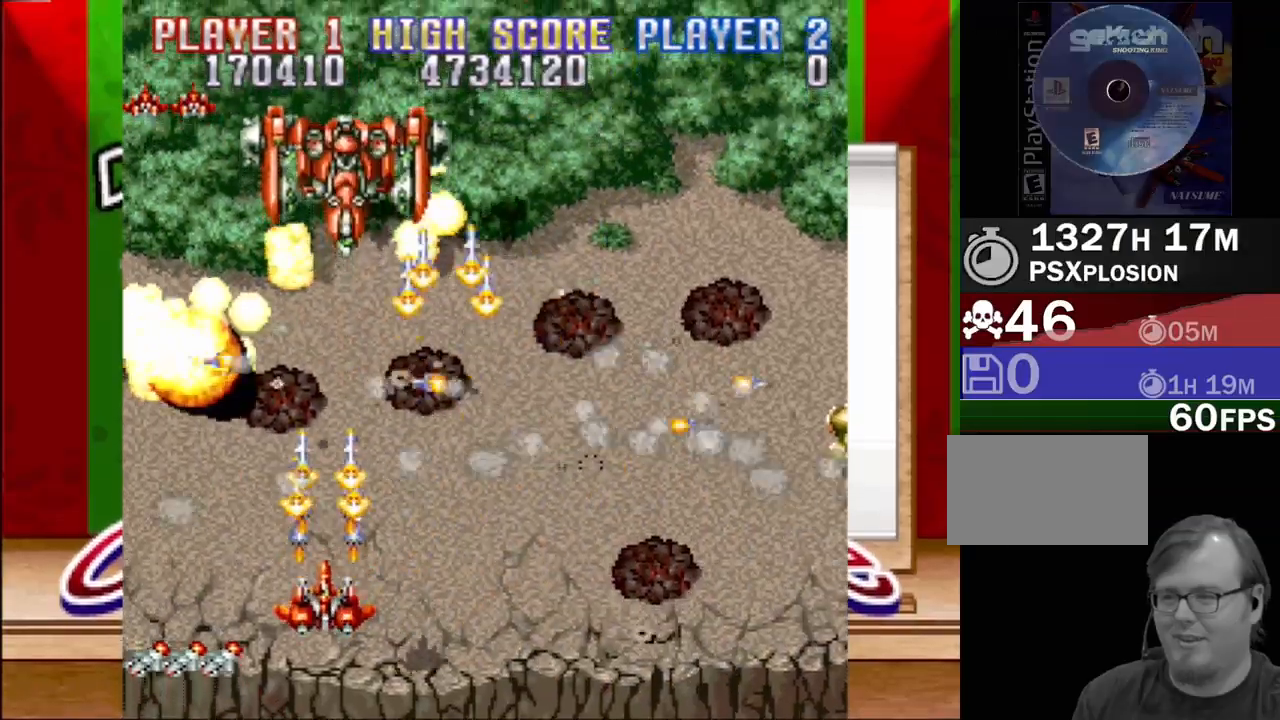
{"buttons": ["CROSS"], "events": []}
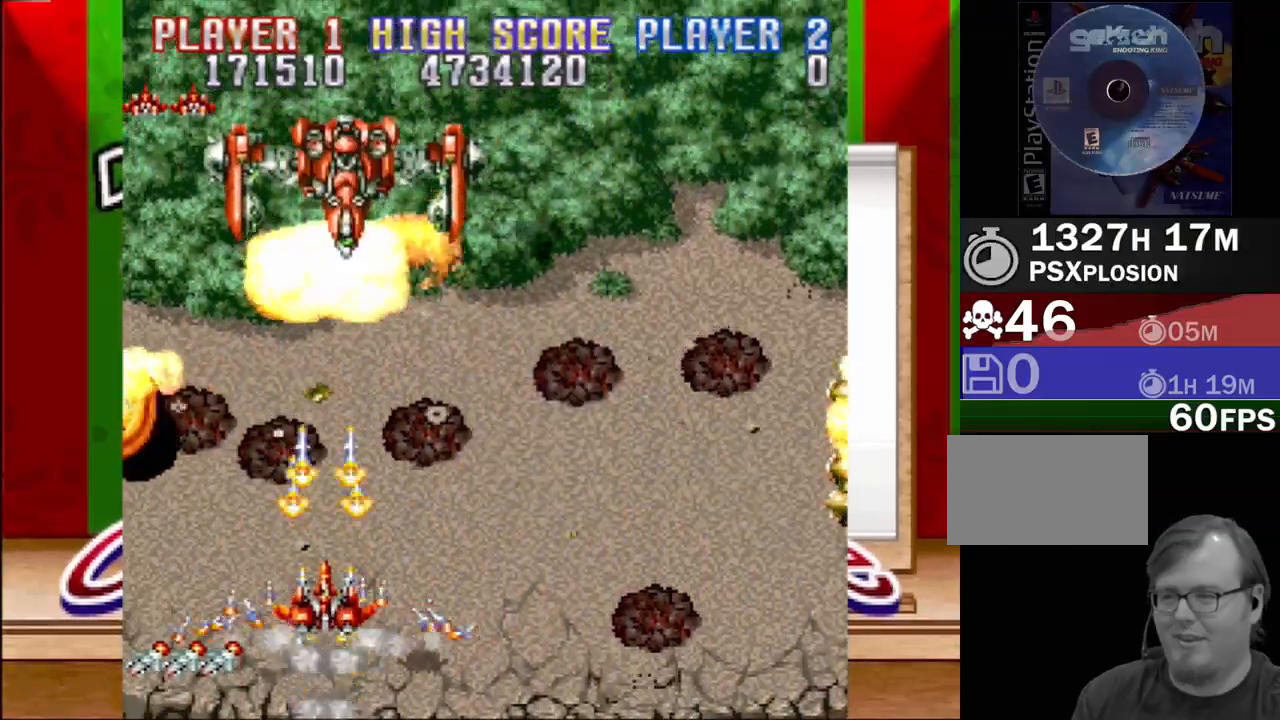
{"buttons": ["CROSS"], "events": [[217, "DPAD_RIGHT", "down"], [400, "DPAD_RIGHT", "up"]]}
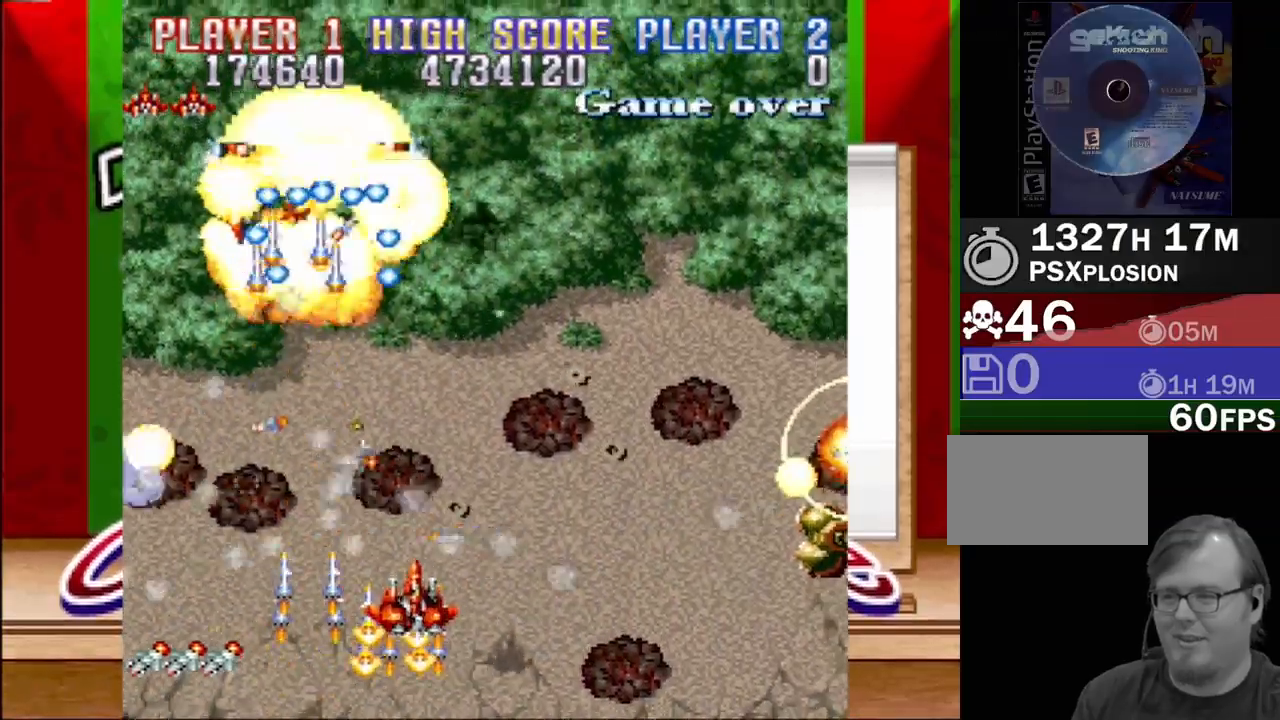
{"buttons": ["CROSS", "DPAD_RIGHT"], "events": [[83, "DPAD_LEFT", "down"], [200, "DPAD_LEFT", "up"], [250, "DPAD_RIGHT", "down"], [267, "DPAD_DOWN", "down"], [450, "DPAD_DOWN", "up"]]}
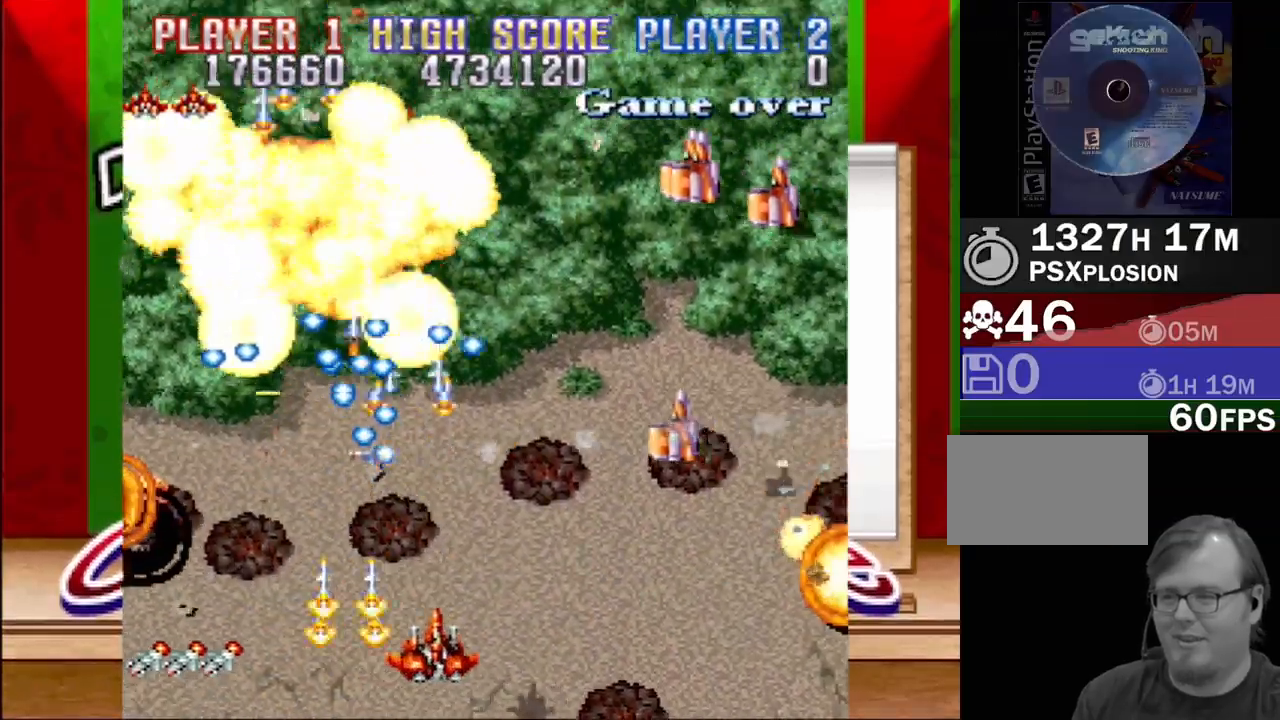
{"buttons": ["CROSS", "DPAD_UP", "DPAD_RIGHT"], "events": [[350, "DPAD_UP", "down"]]}
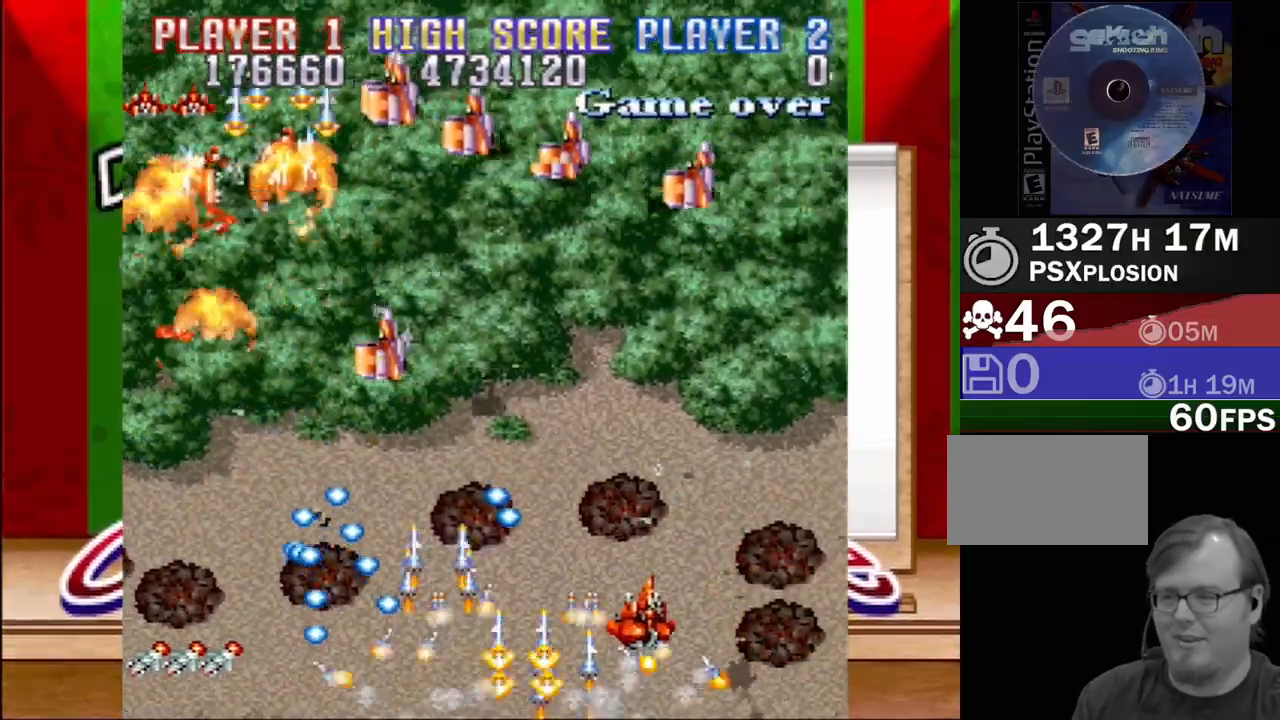
{"buttons": ["CROSS", "DPAD_LEFT"], "events": [[100, "DPAD_RIGHT", "up"], [233, "DPAD_LEFT", "down"], [367, "DPAD_UP", "up"]]}
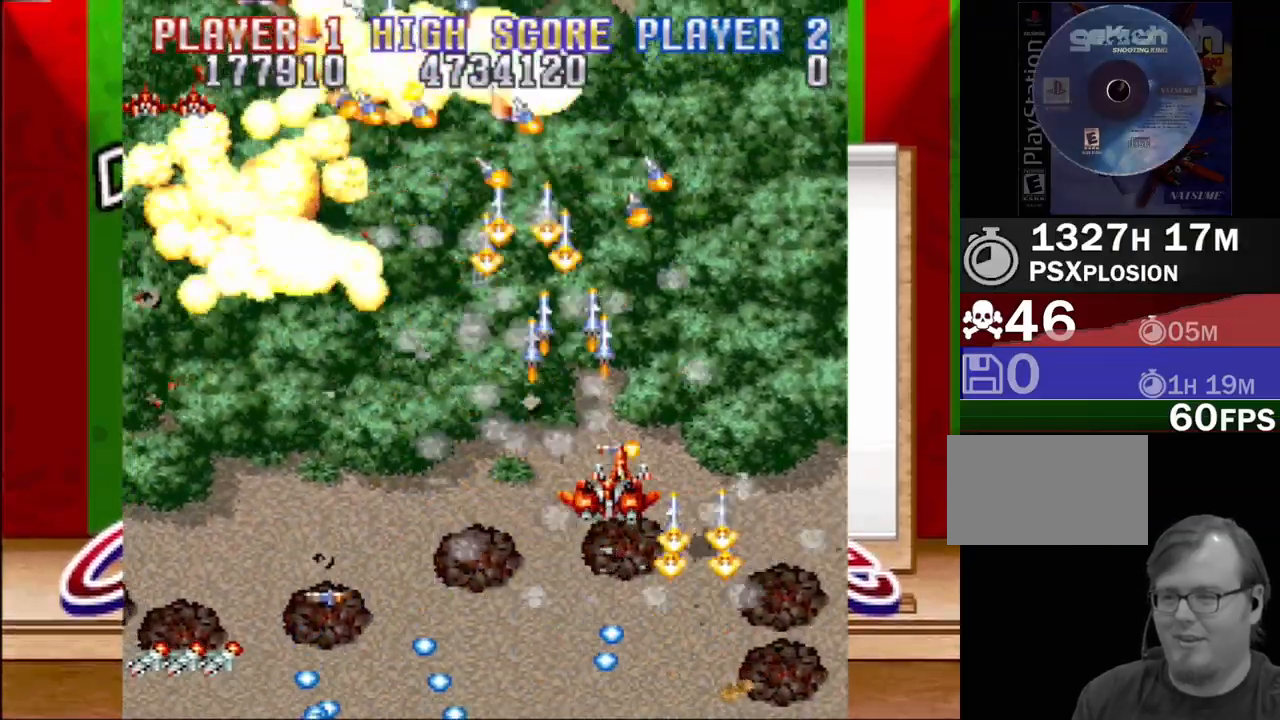
{"buttons": ["CROSS", "DPAD_LEFT"], "events": []}
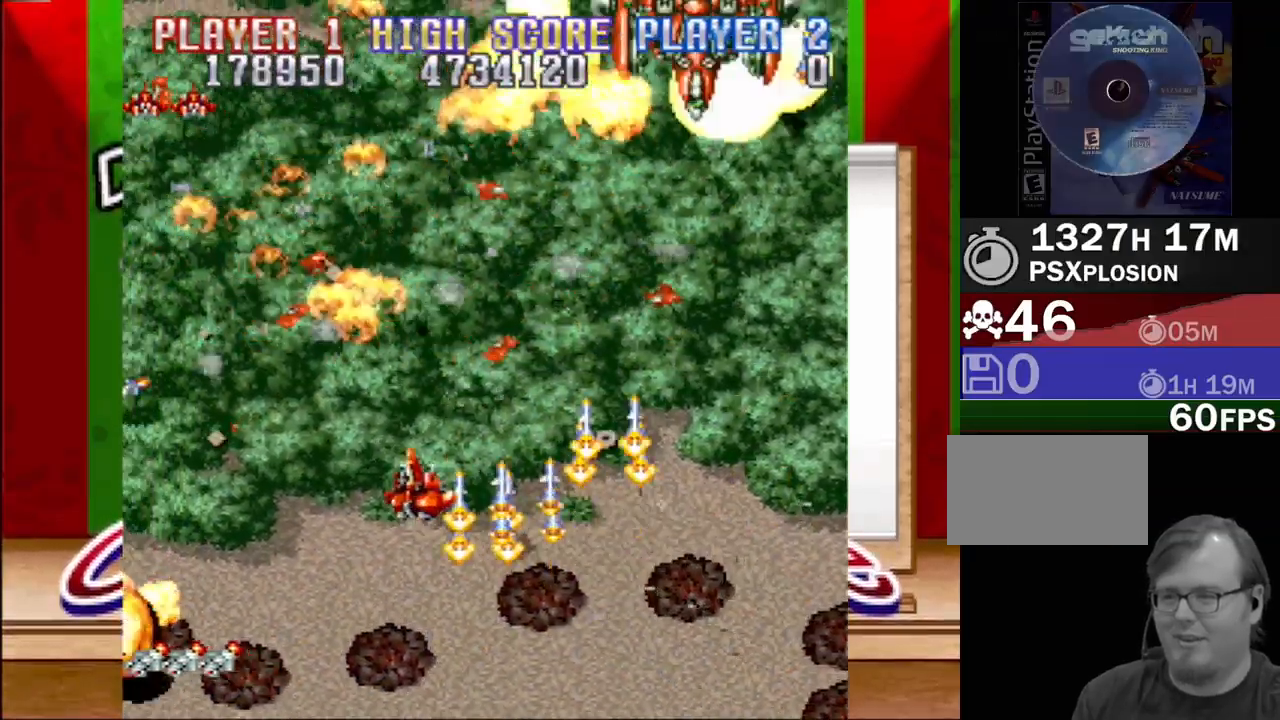
{"buttons": ["CROSS", "DPAD_RIGHT"], "events": [[183, "DPAD_DOWN", "down"], [233, "DPAD_LEFT", "up"], [283, "DPAD_RIGHT", "down"], [433, "DPAD_DOWN", "up"]]}
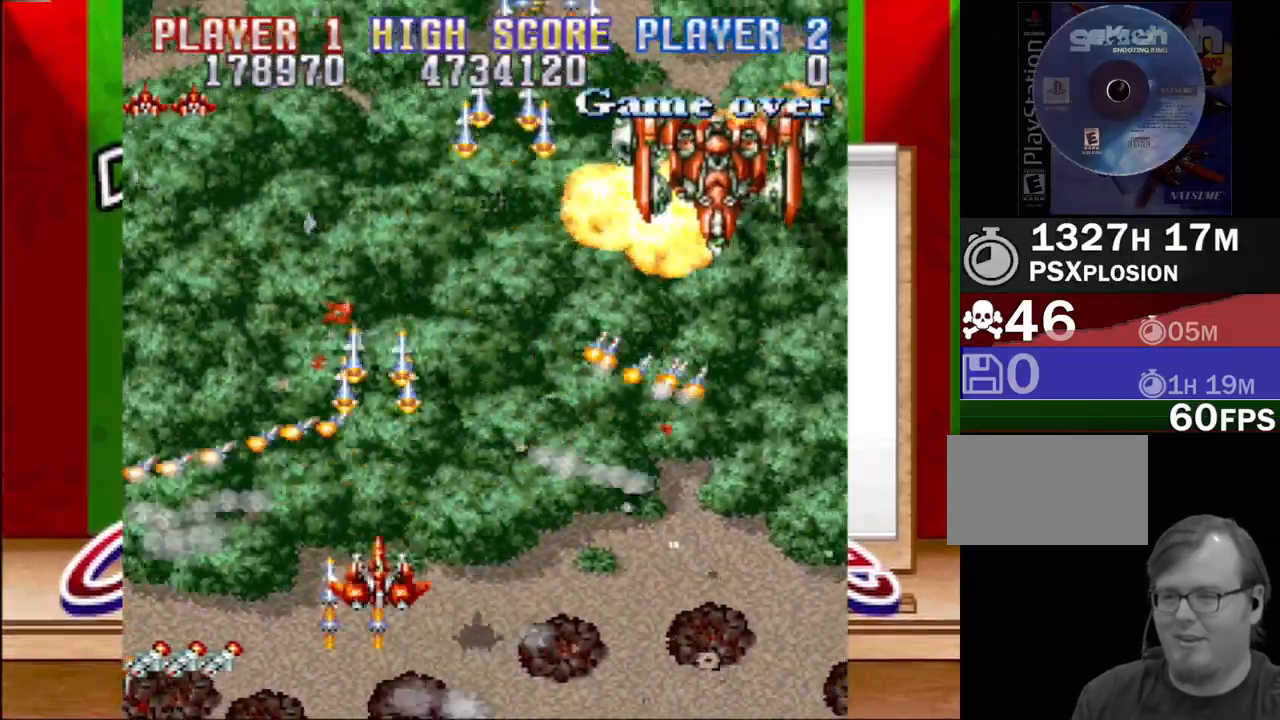
{"buttons": ["CROSS", "DPAD_RIGHT"], "events": []}
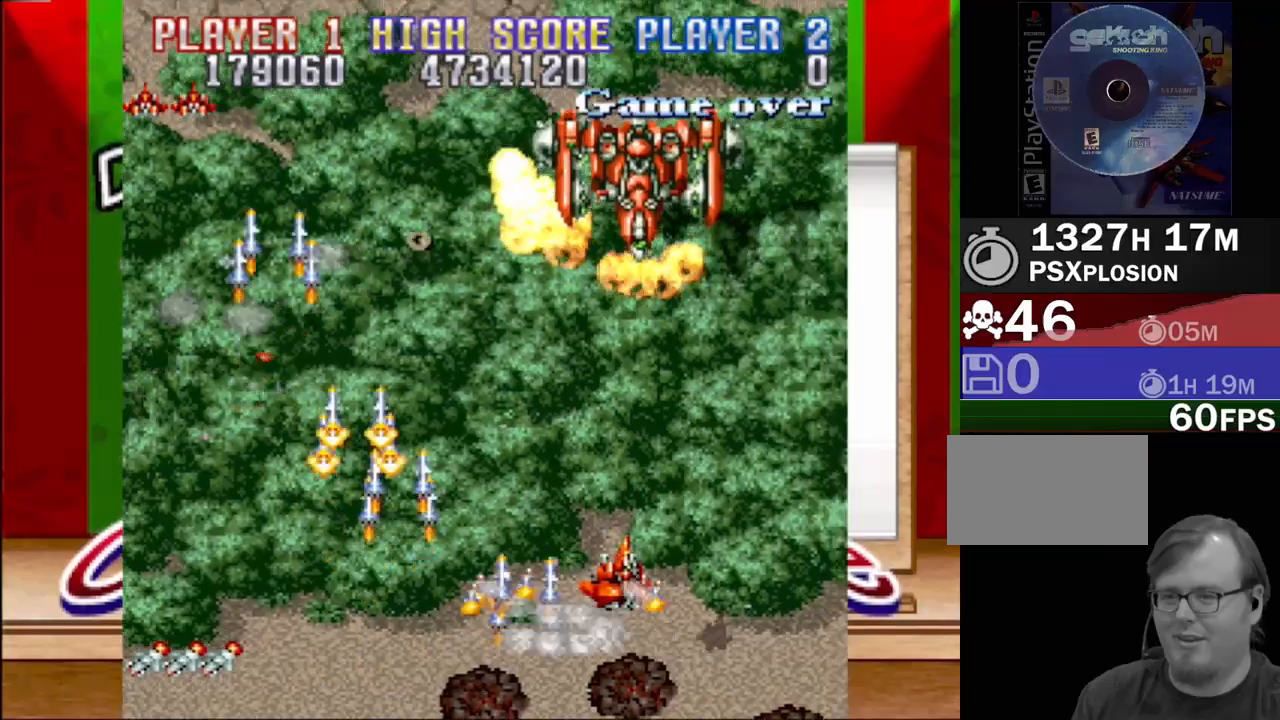
{"buttons": ["CROSS"], "events": [[83, "DPAD_RIGHT", "up"]]}
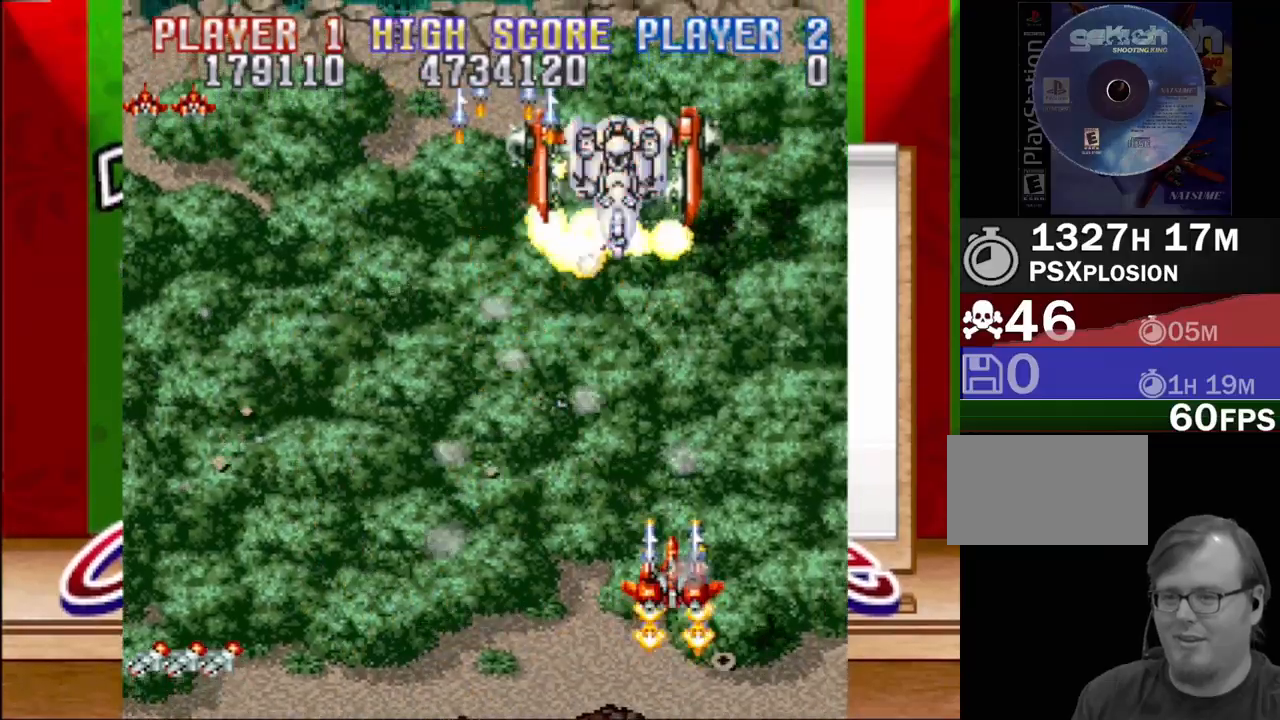
{"buttons": ["CROSS", "DPAD_LEFT"], "events": [[400, "DPAD_LEFT", "down"]]}
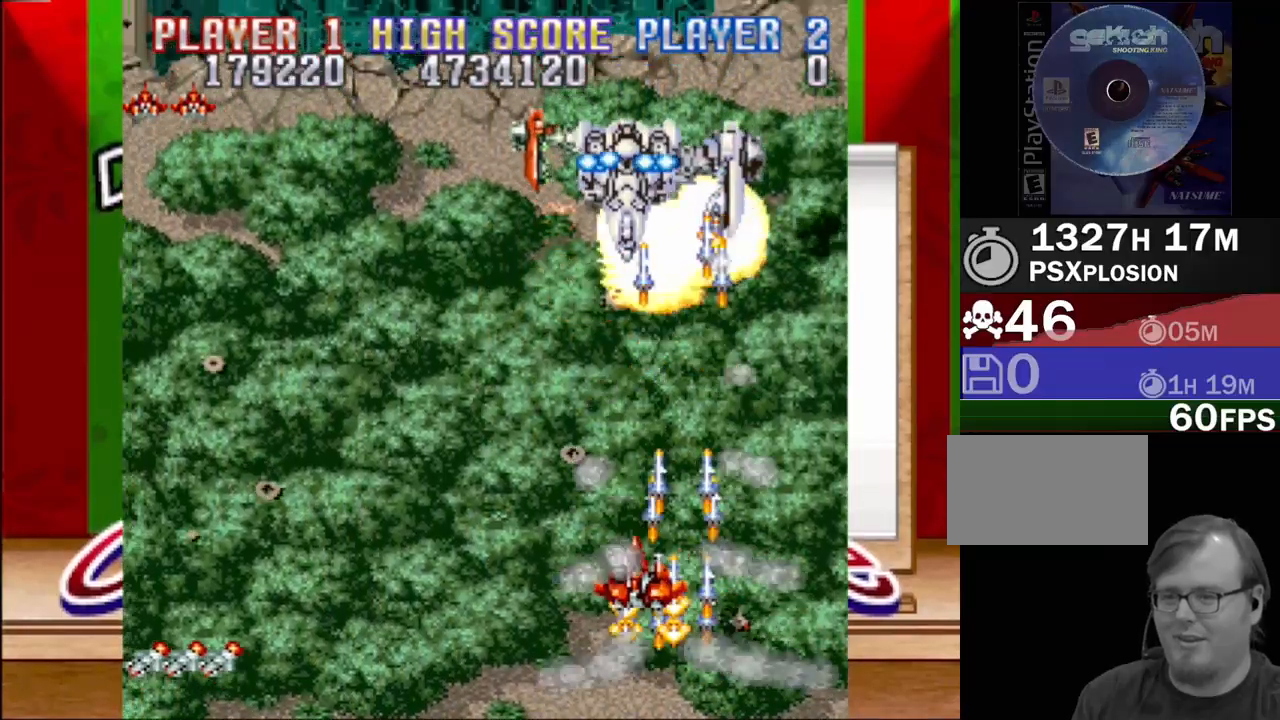
{"buttons": ["CROSS", "DPAD_LEFT"], "events": [[150, "DPAD_LEFT", "up"], [483, "DPAD_LEFT", "down"]]}
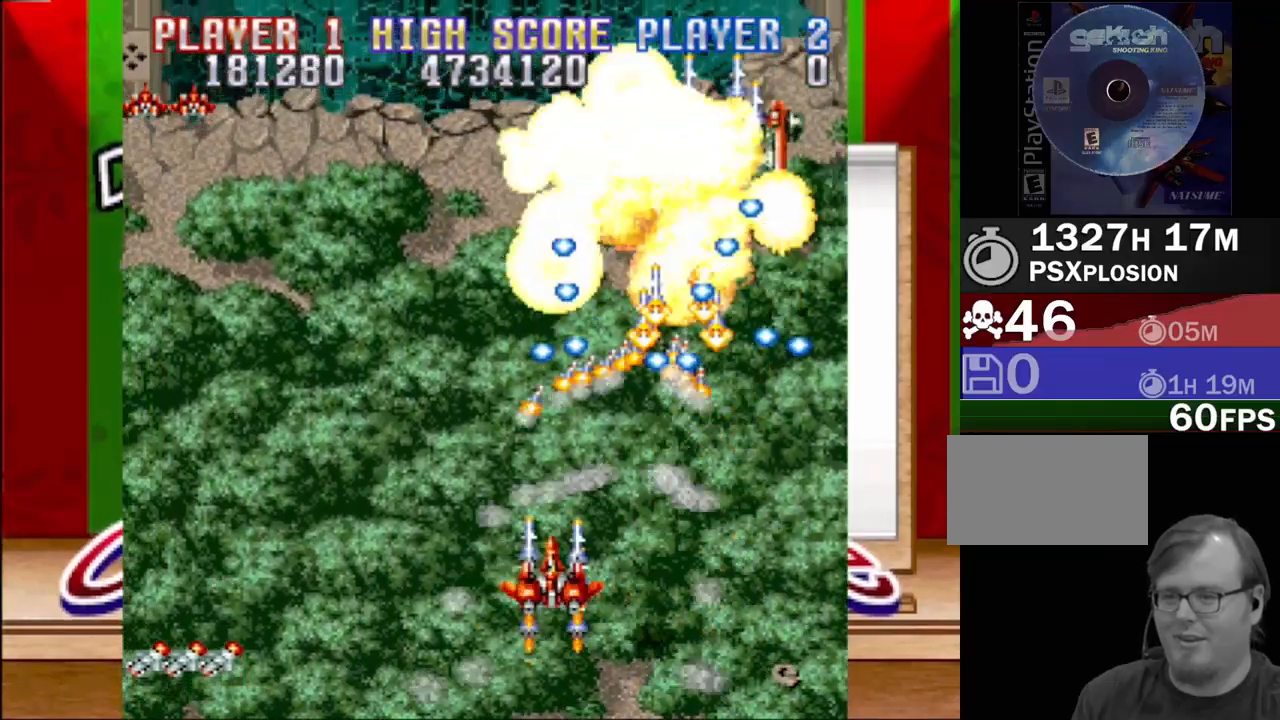
{"buttons": ["CROSS", "DPAD_UP", "DPAD_LEFT"], "events": [[300, "DPAD_UP", "down"]]}
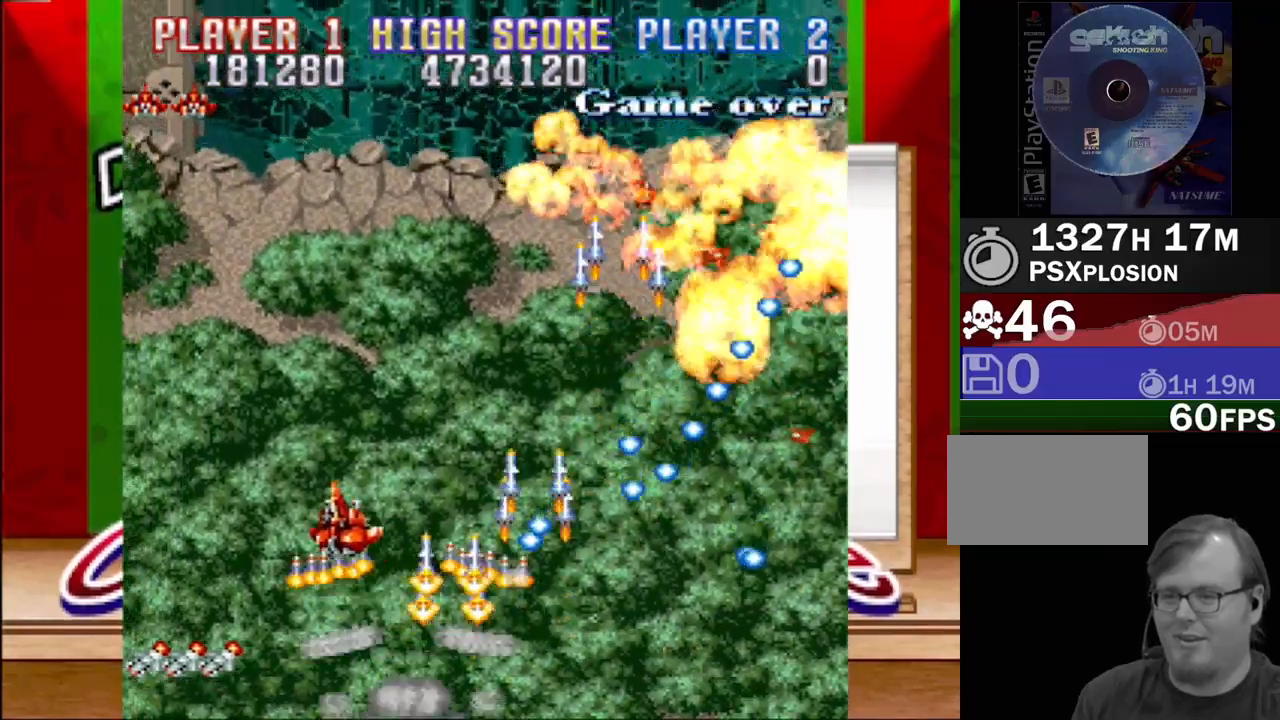
{"buttons": ["CROSS", "DPAD_UP", "DPAD_RIGHT"], "events": [[83, "DPAD_LEFT", "up"], [350, "DPAD_RIGHT", "down"]]}
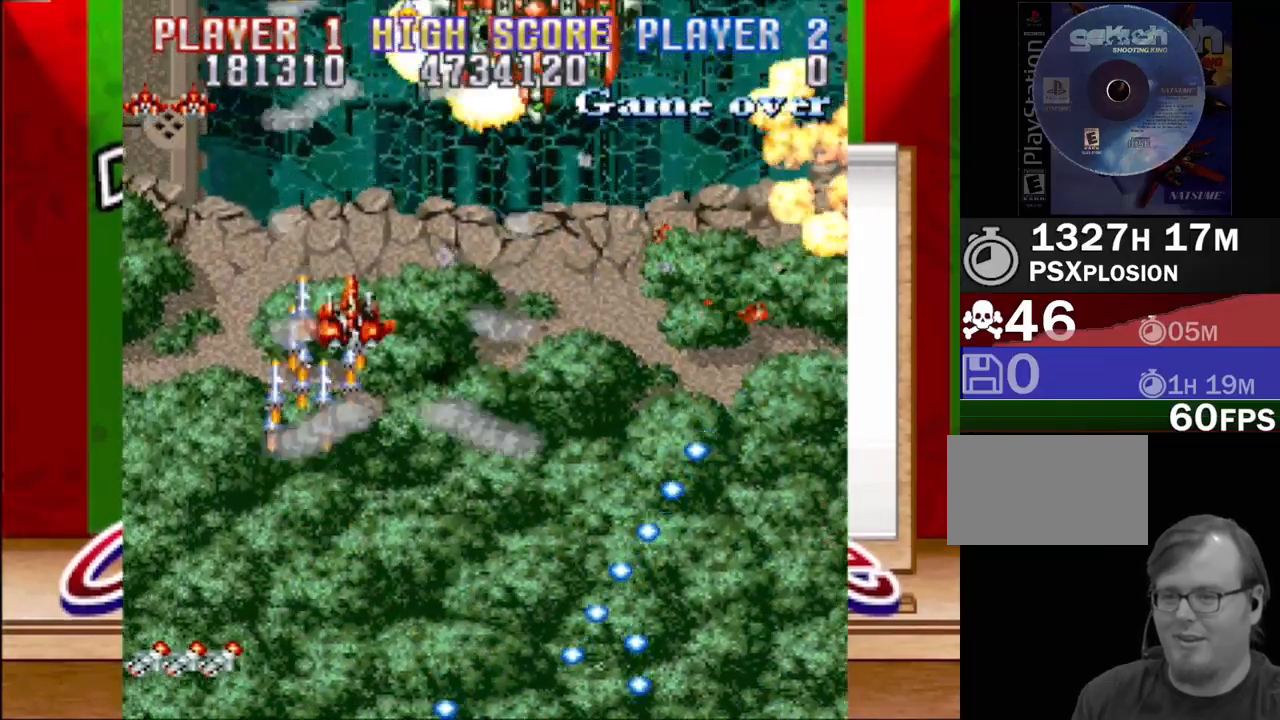
{"buttons": ["CROSS"], "events": [[67, "DPAD_UP", "up"], [183, "DPAD_DOWN", "down"], [417, "DPAD_RIGHT", "up"], [467, "DPAD_DOWN", "up"]]}
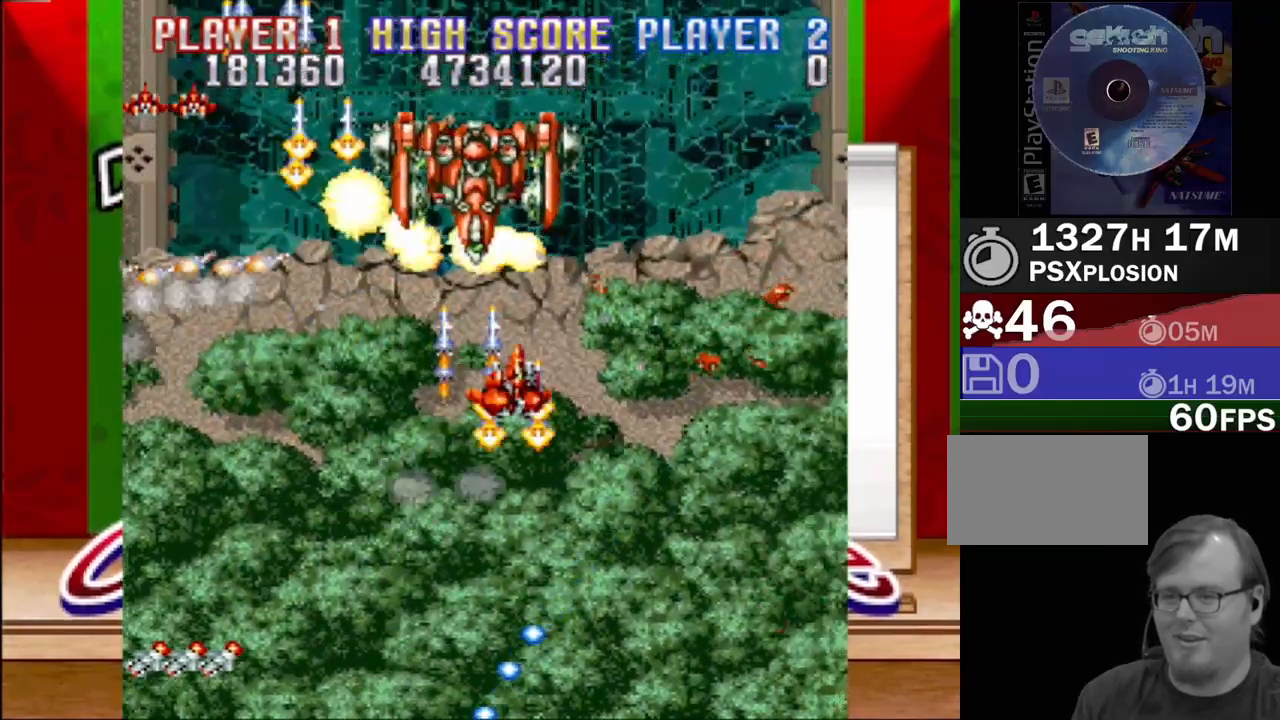
{"buttons": ["CROSS"], "events": []}
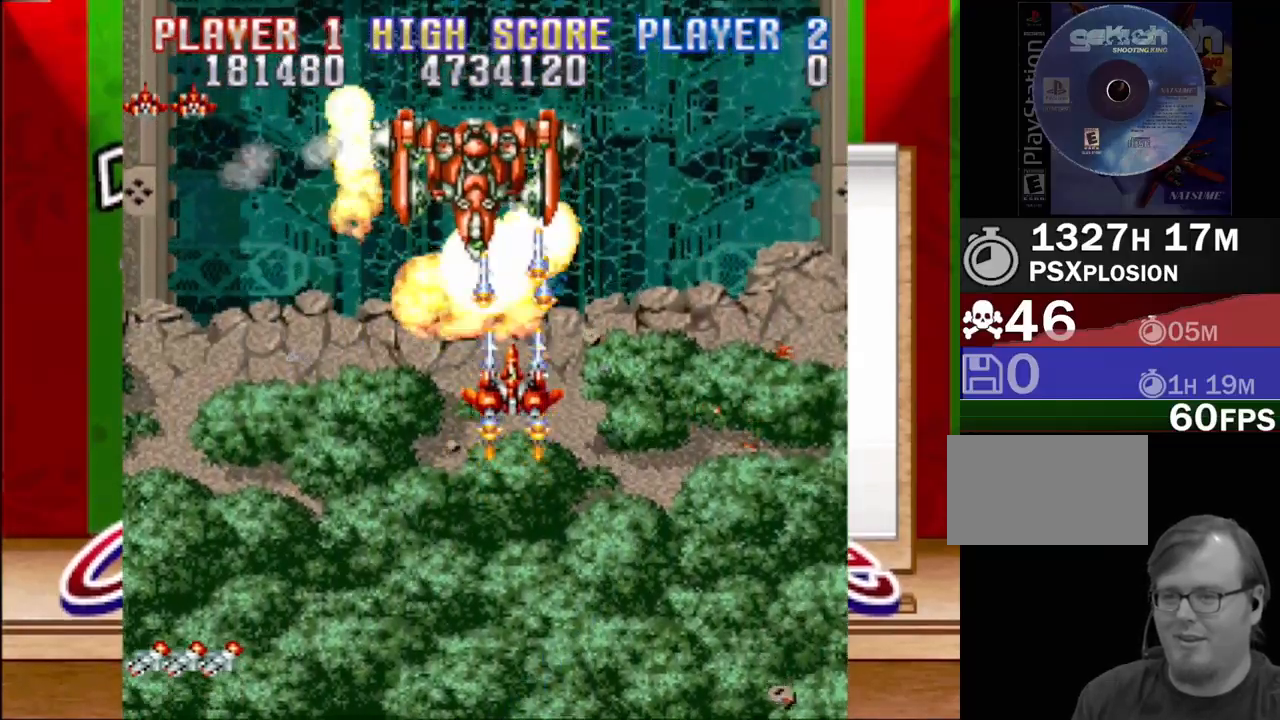
{"buttons": ["CROSS", "DPAD_DOWN"], "events": [[83, "DPAD_DOWN", "down"], [83, "DPAD_LEFT", "down"], [233, "DPAD_LEFT", "up"]]}
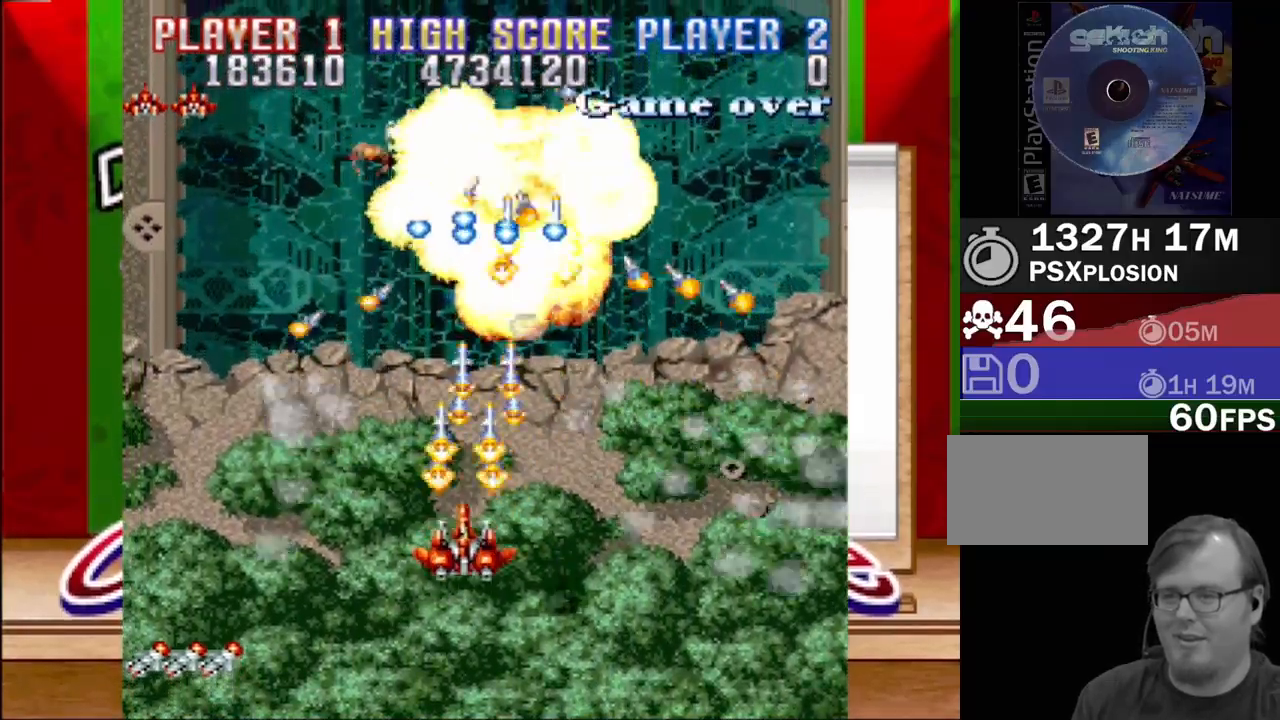
{"buttons": ["CROSS", "DPAD_DOWN", "DPAD_RIGHT"], "events": [[100, "DPAD_DOWN", "up"], [383, "DPAD_RIGHT", "down"], [400, "DPAD_DOWN", "down"]]}
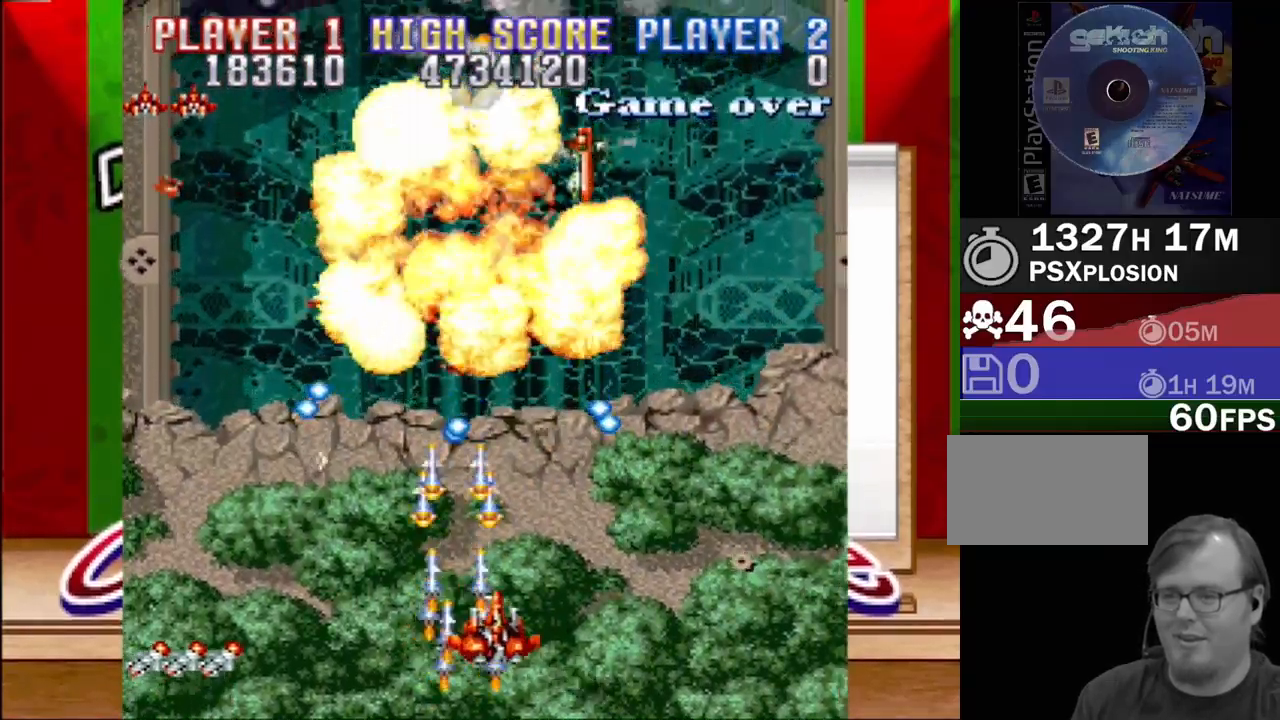
{"buttons": ["CROSS", "DPAD_UP", "DPAD_LEFT"], "events": [[33, "DPAD_RIGHT", "up"], [100, "DPAD_DOWN", "up"], [283, "DPAD_RIGHT", "down"], [417, "DPAD_RIGHT", "up"], [483, "DPAD_LEFT", "down"], [483, "DPAD_UP", "down"]]}
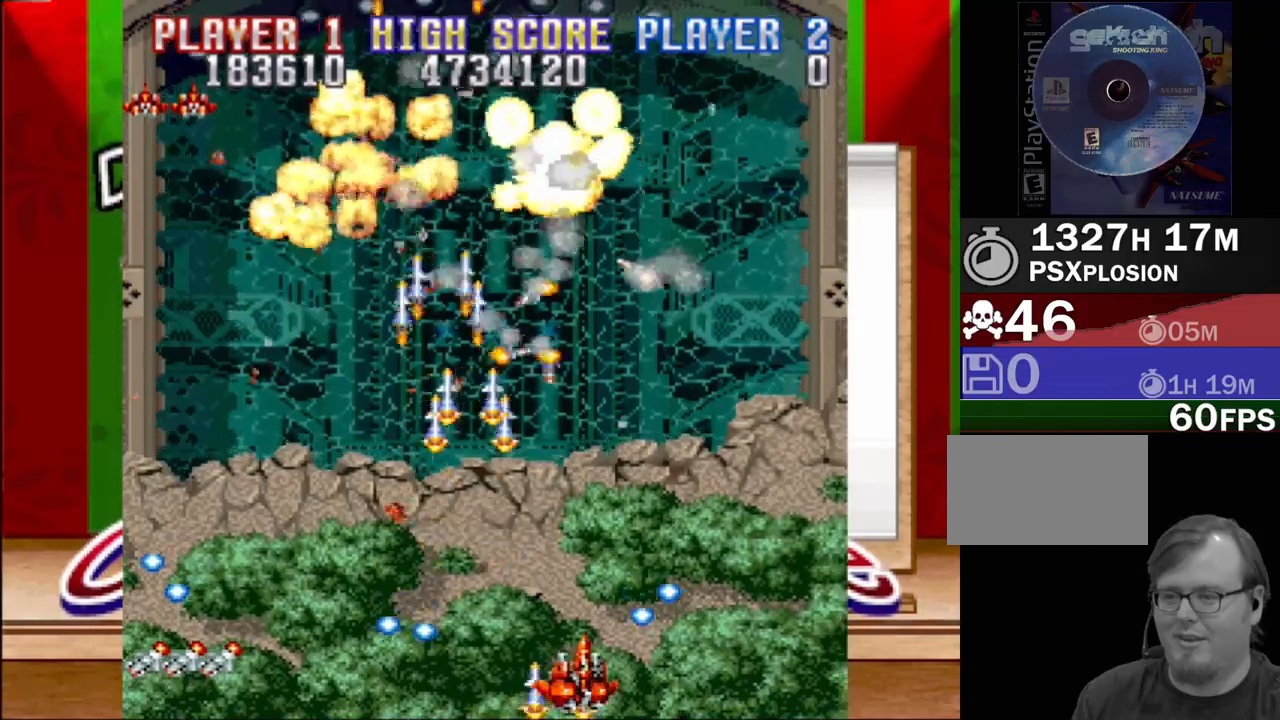
{"buttons": ["CROSS"], "events": [[50, "DPAD_LEFT", "up"], [283, "DPAD_UP", "up"]]}
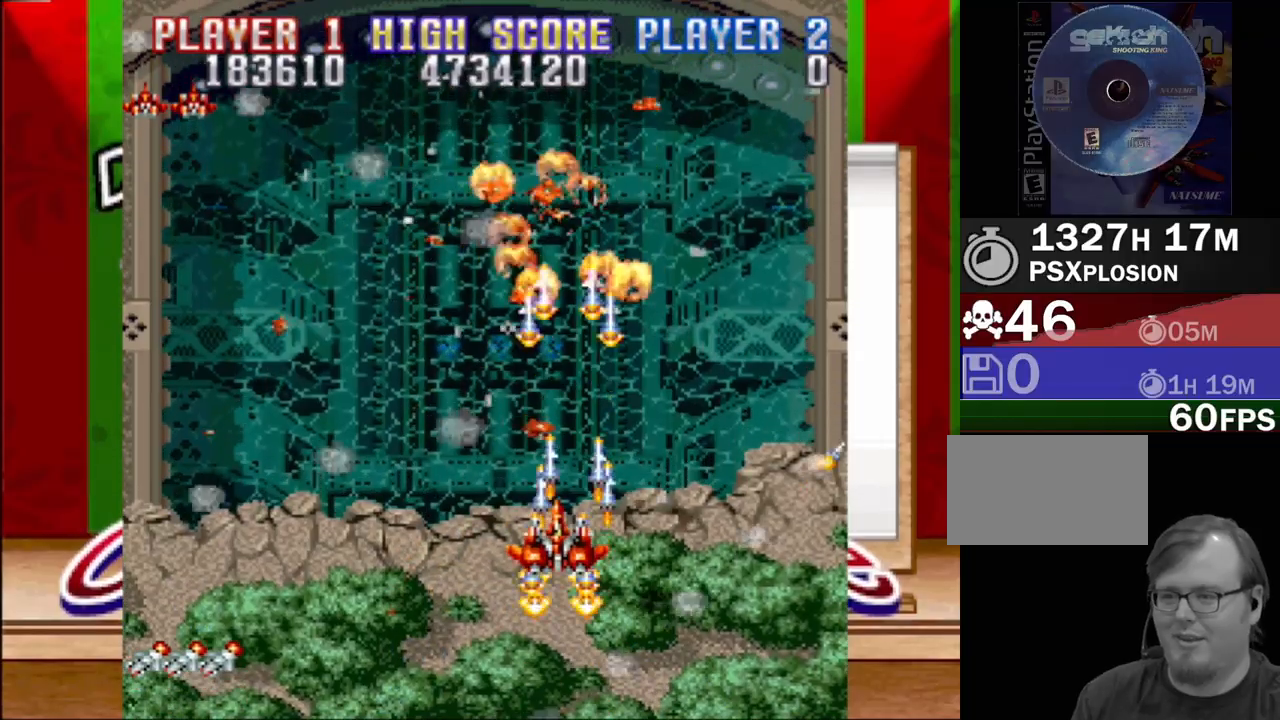
{"buttons": ["CROSS", "DPAD_UP", "DPAD_LEFT"], "events": [[283, "DPAD_LEFT", "down"], [300, "DPAD_UP", "down"]]}
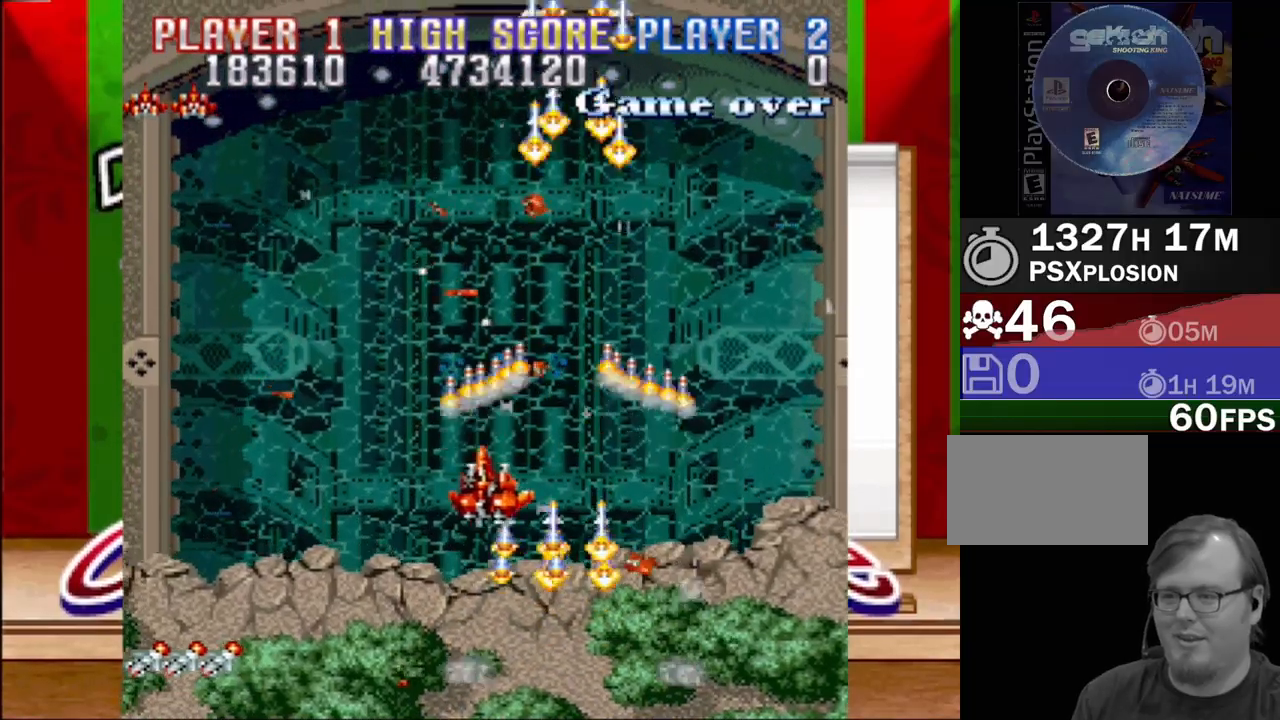
{"buttons": [], "events": [[17, "DPAD_LEFT", "up"], [33, "DPAD_UP", "up"], [50, "CROSS", "up"]]}
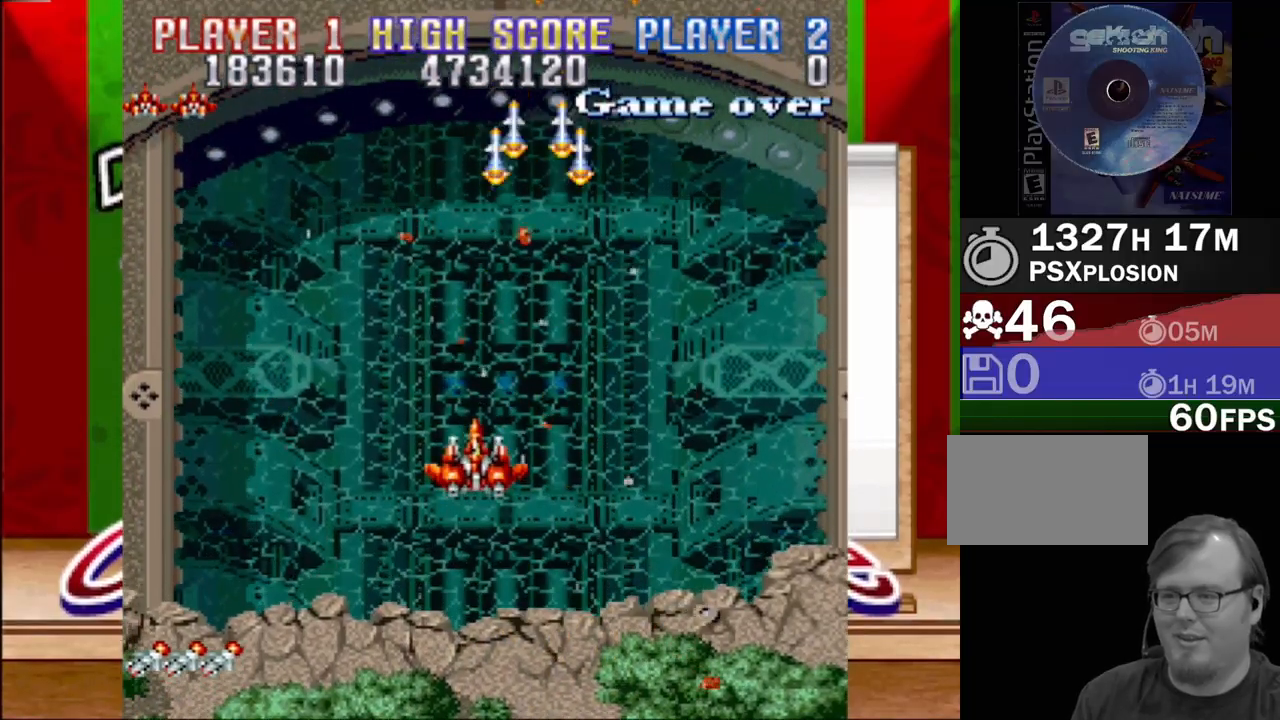
{"buttons": [], "events": []}
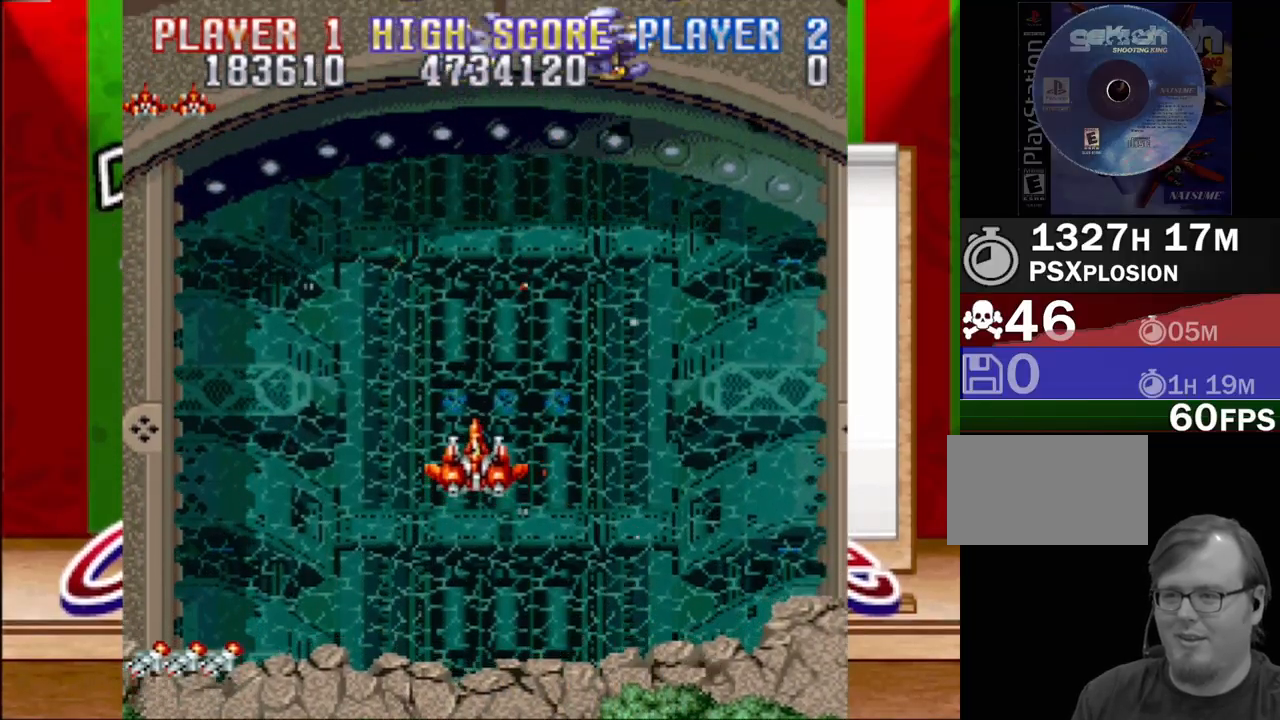
{"buttons": ["CROSS", "DPAD_DOWN"], "events": [[100, "CROSS", "down"], [100, "DPAD_RIGHT", "down"], [433, "DPAD_DOWN", "down"], [450, "DPAD_RIGHT", "up"]]}